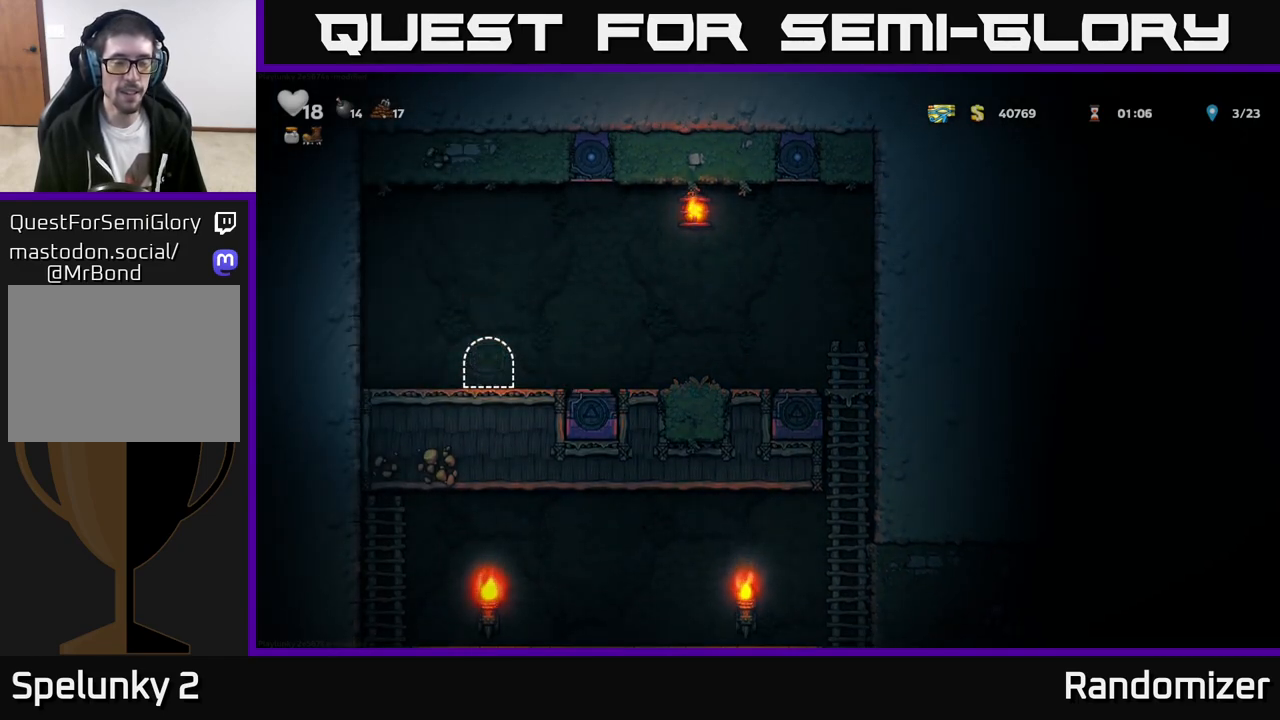
Gameplay with a controller (Xbox layout); each line is a JSON object with the inputs held at the frame after it. "events" lists button and stick changes between this image and that frame as [ms after this image, input, new state], when the widget could be followed in between. Not read: right_stick.
{"buttons": [], "left_stick": "center", "events": []}
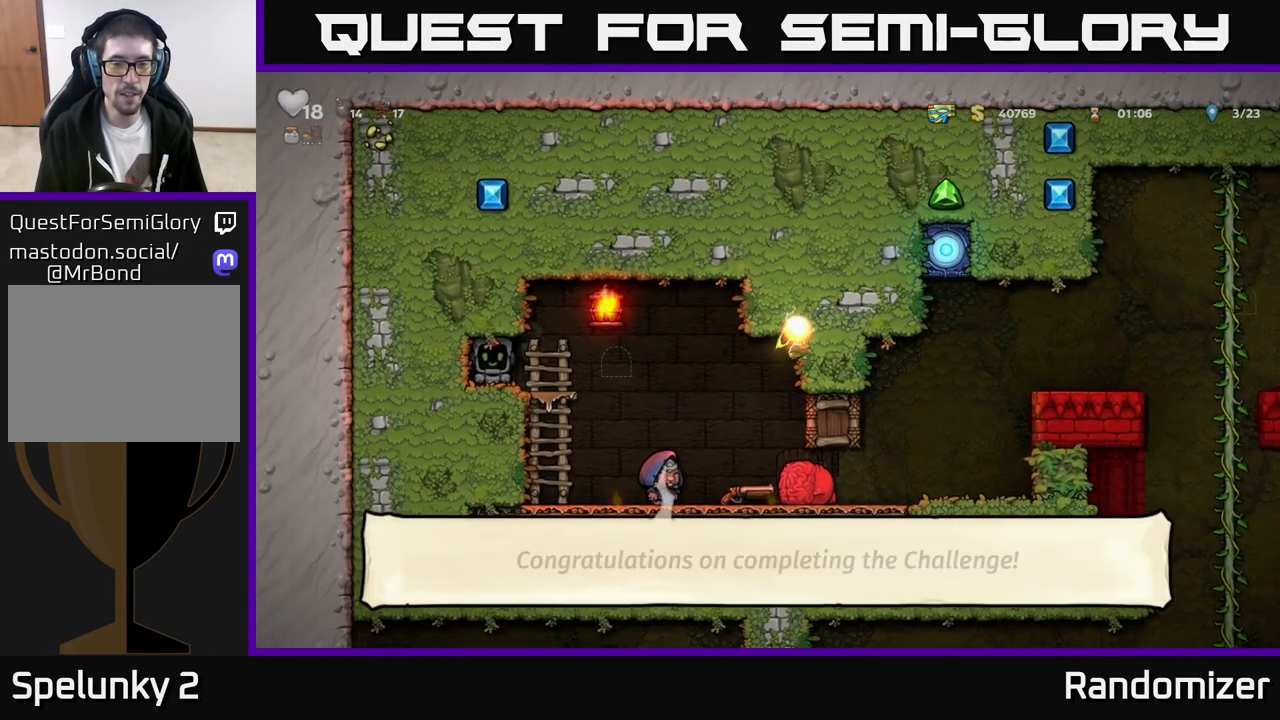
{"buttons": [], "left_stick": "right", "events": [[283, "left_stick", "right"]]}
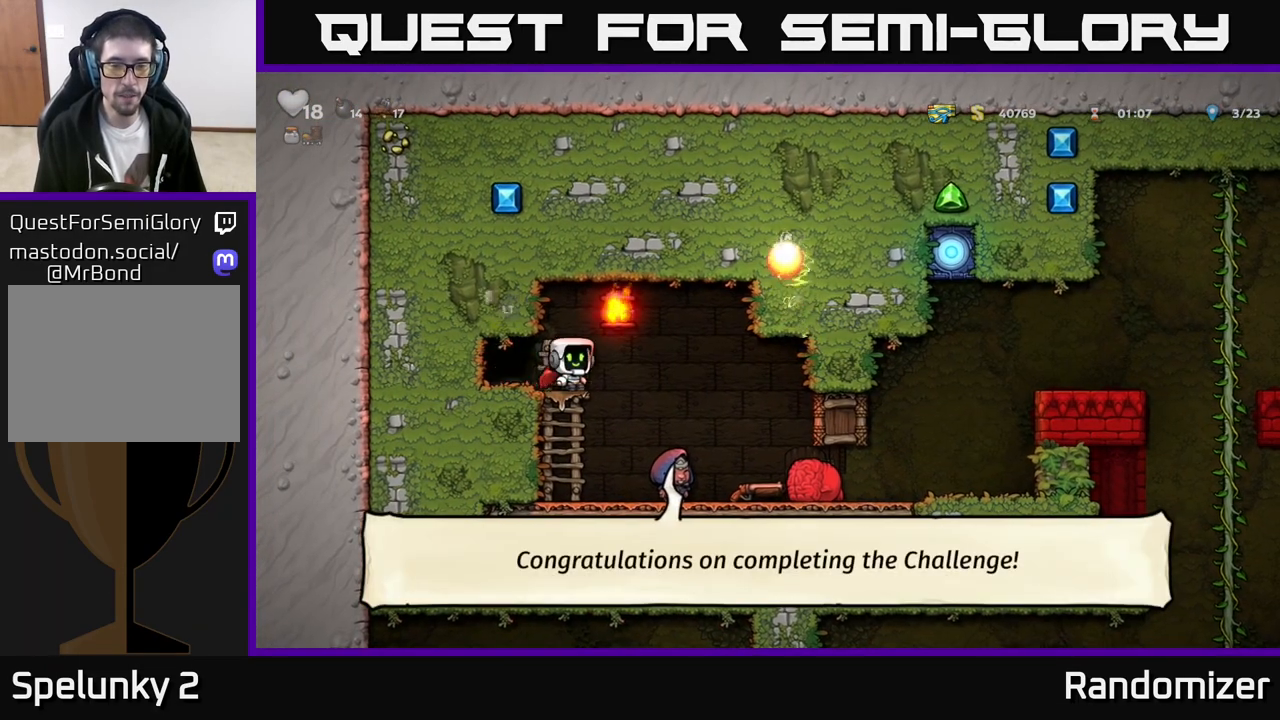
{"buttons": [], "left_stick": "down", "events": [[250, "left_stick", "center"], [450, "left_stick", "down"]]}
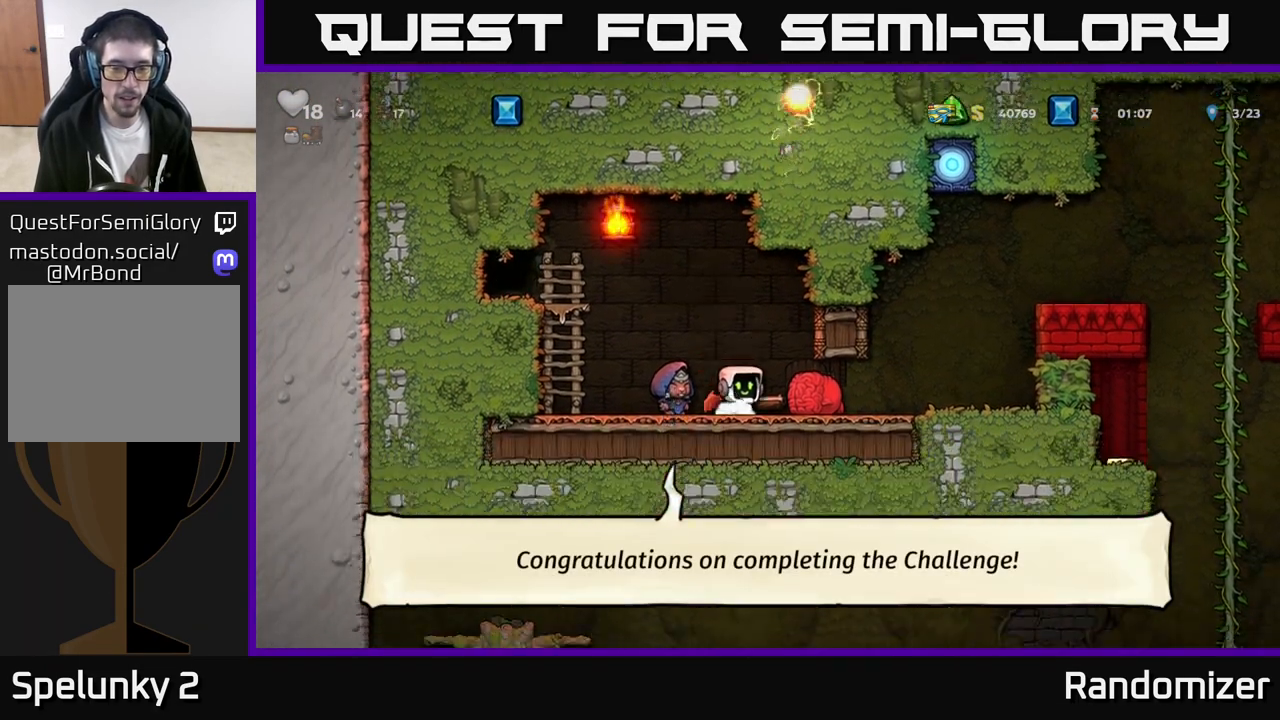
{"buttons": ["A"], "left_stick": "right", "events": [[33, "X", "down"], [117, "X", "up"], [133, "left_stick", "right"], [500, "A", "down"]]}
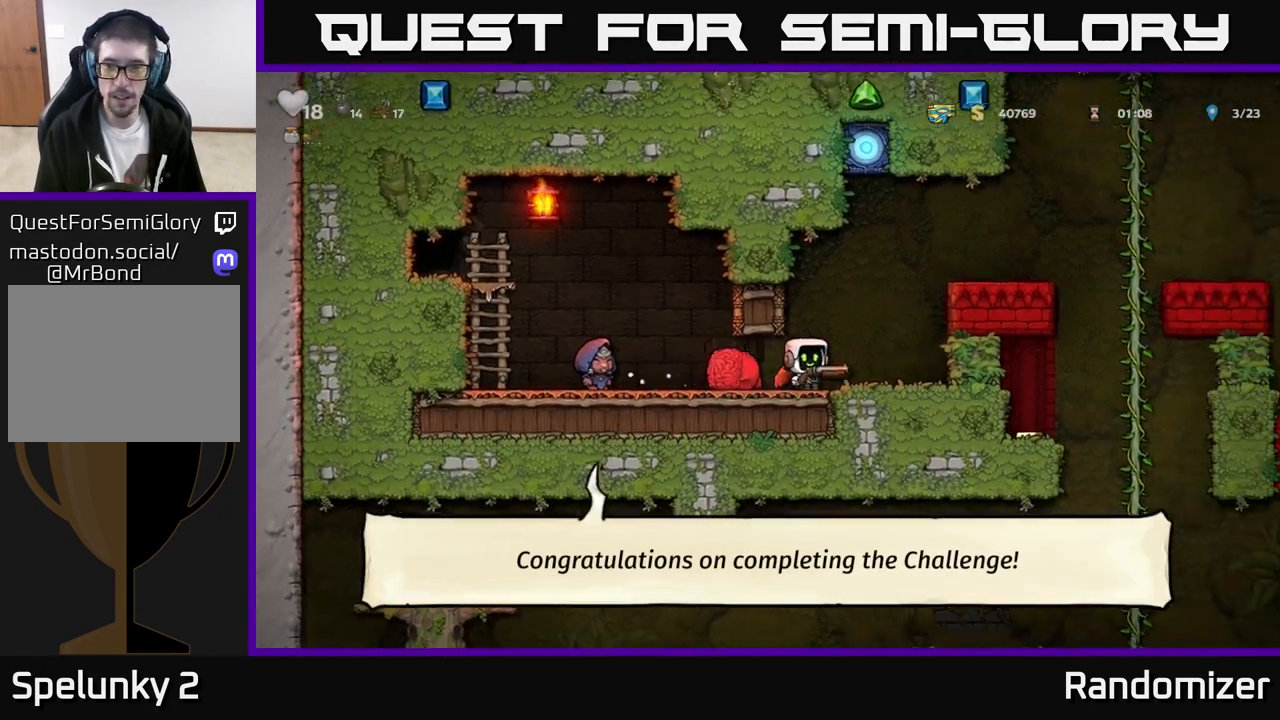
{"buttons": [], "left_stick": "right", "events": [[100, "A", "up"], [167, "A", "down"], [300, "A", "up"]]}
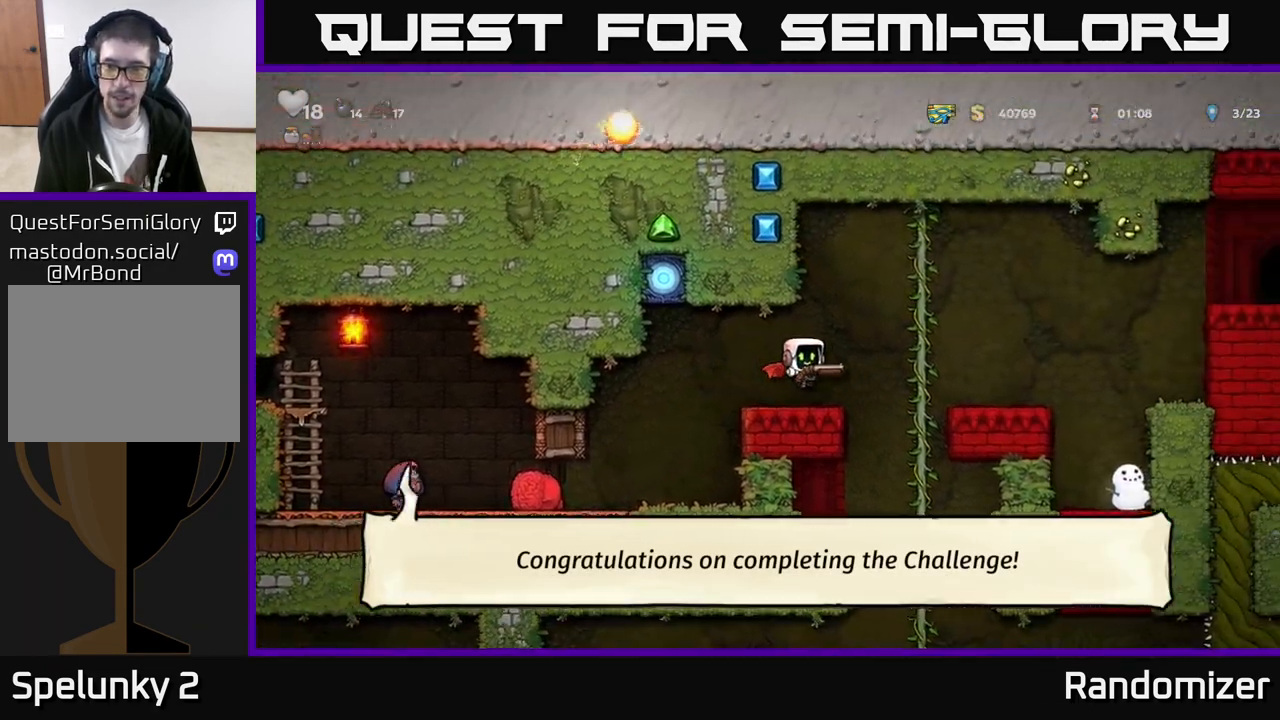
{"buttons": [], "left_stick": "left", "events": [[200, "left_stick", "left"]]}
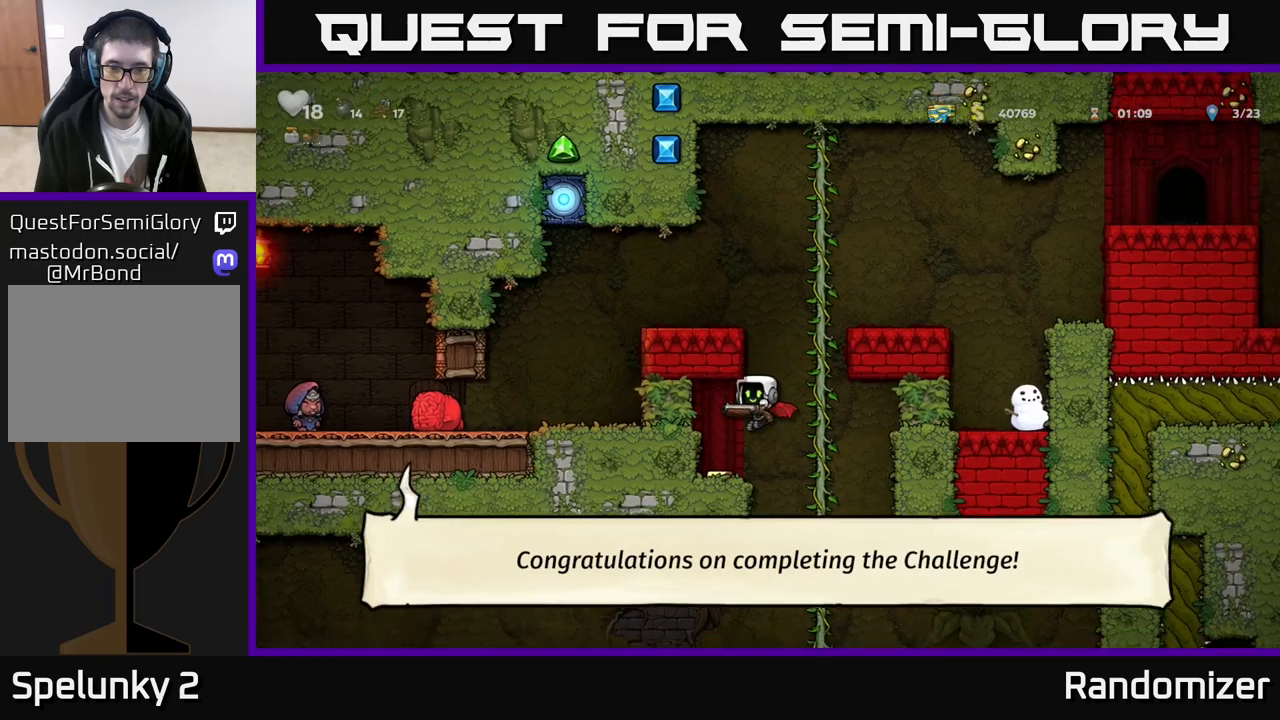
{"buttons": [], "left_stick": "up", "events": [[167, "left_stick", "center"], [233, "left_stick", "right"], [500, "left_stick", "up"]]}
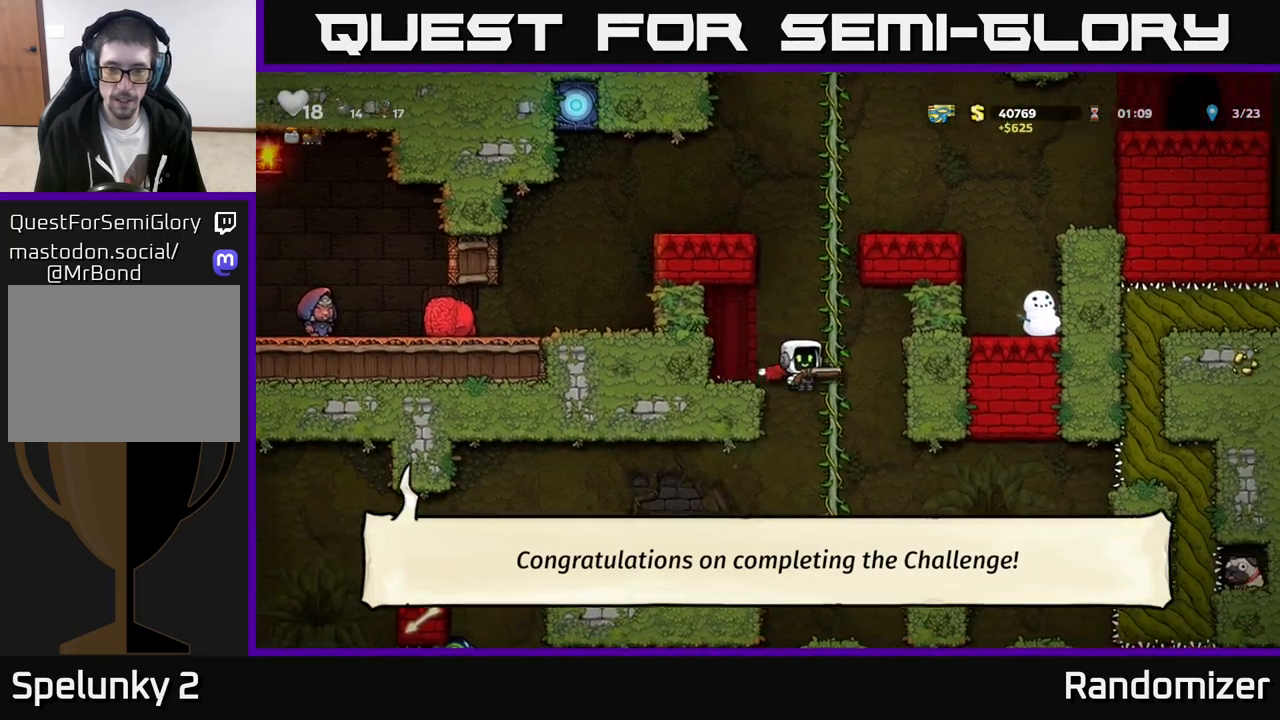
{"buttons": [], "left_stick": "center", "events": [[133, "left_stick", "down"], [167, "A", "down"], [267, "A", "up"], [283, "left_stick", "center"]]}
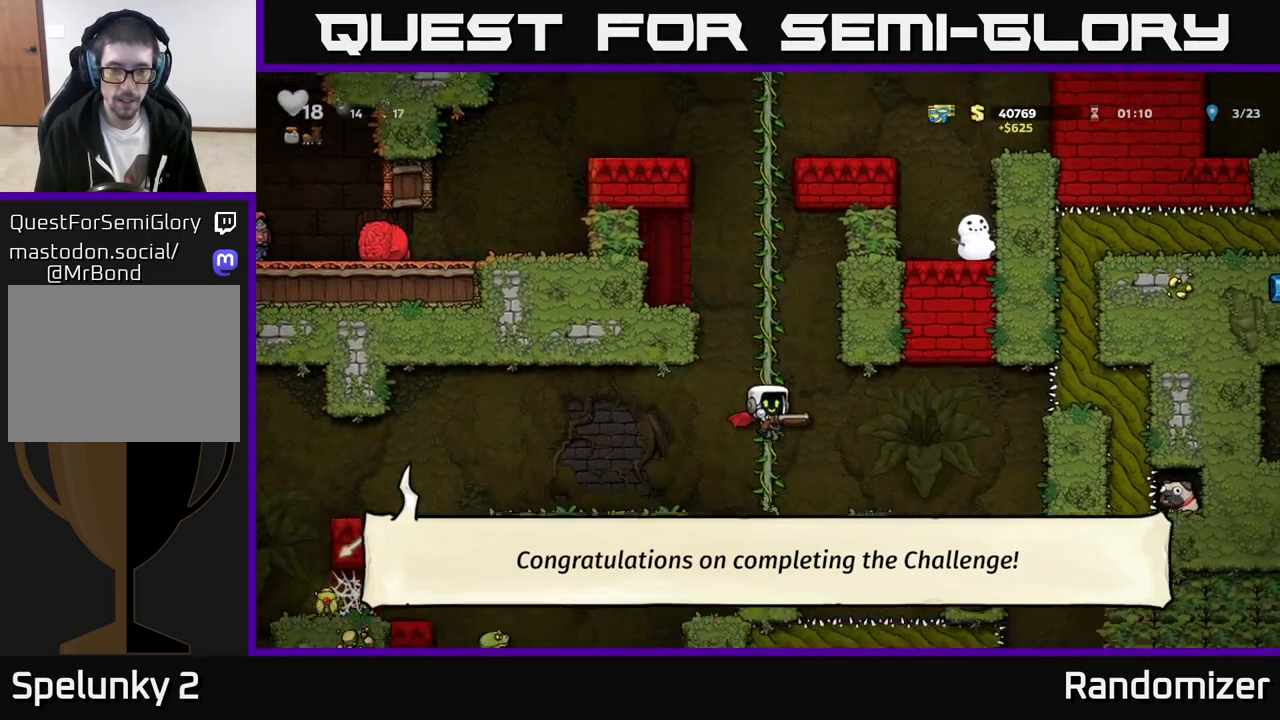
{"buttons": [], "left_stick": "center", "events": [[17, "left_stick", "left"], [50, "A", "down"], [133, "A", "up"], [383, "left_stick", "center"]]}
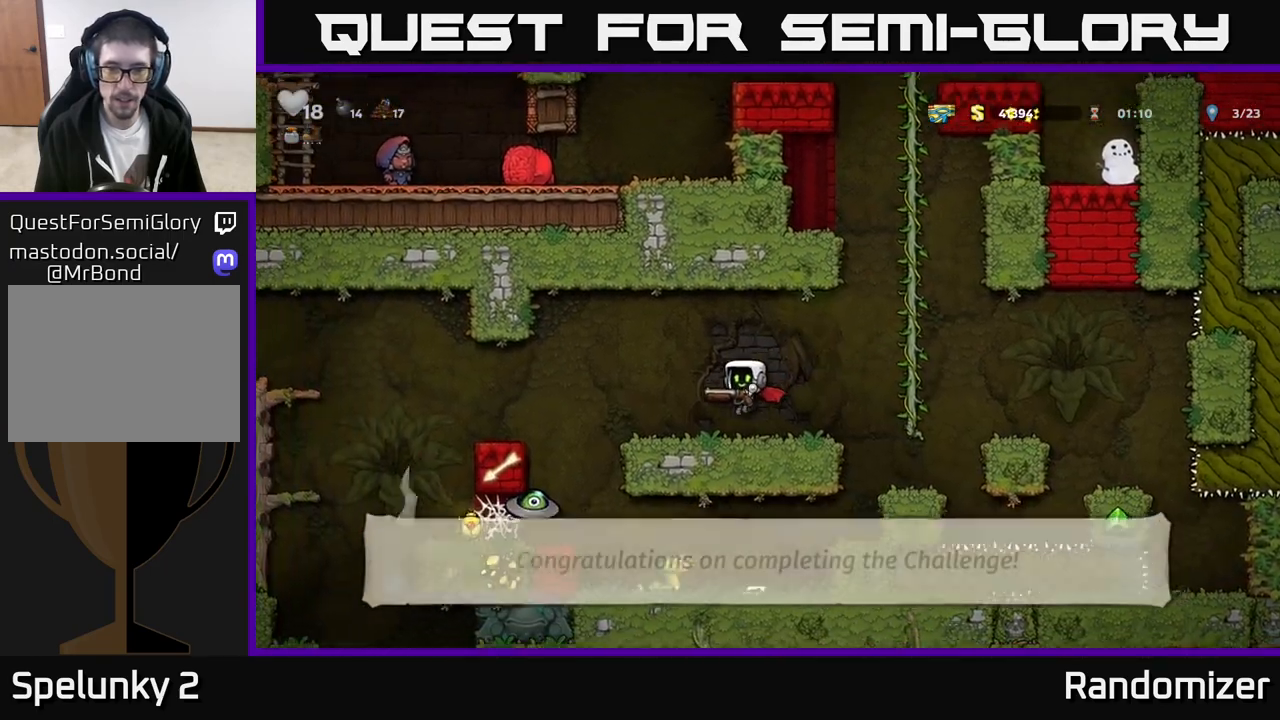
{"buttons": [], "left_stick": "center", "events": []}
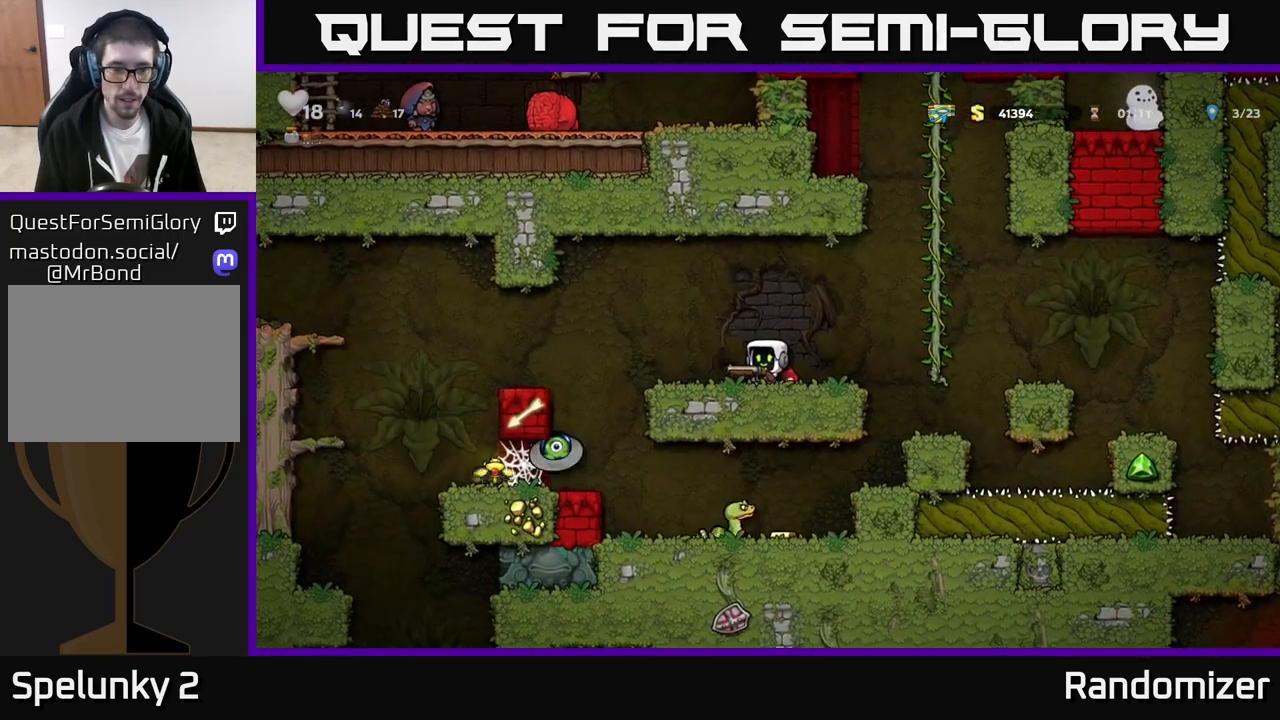
{"buttons": [], "left_stick": "left", "events": [[83, "left_stick", "left"], [183, "A", "down"], [267, "A", "up"]]}
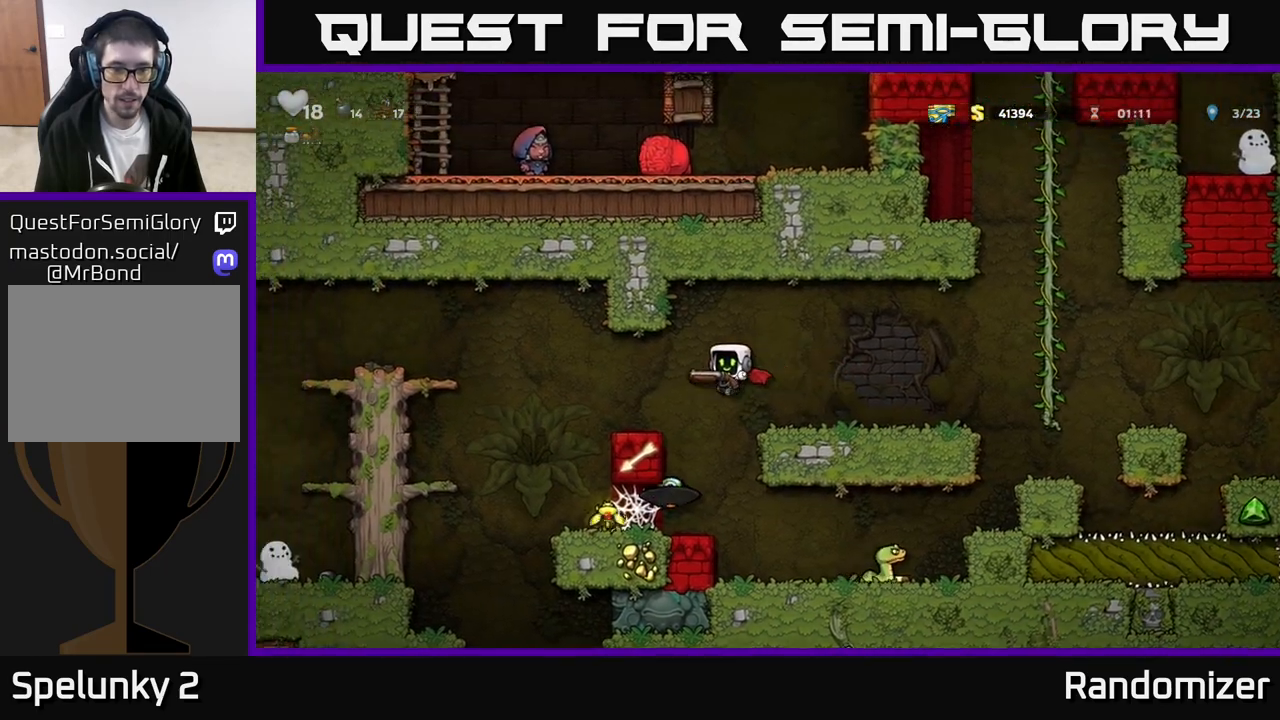
{"buttons": [], "left_stick": "right", "events": [[67, "left_stick", "center"], [217, "left_stick", "right"], [267, "A", "down"], [467, "A", "up"]]}
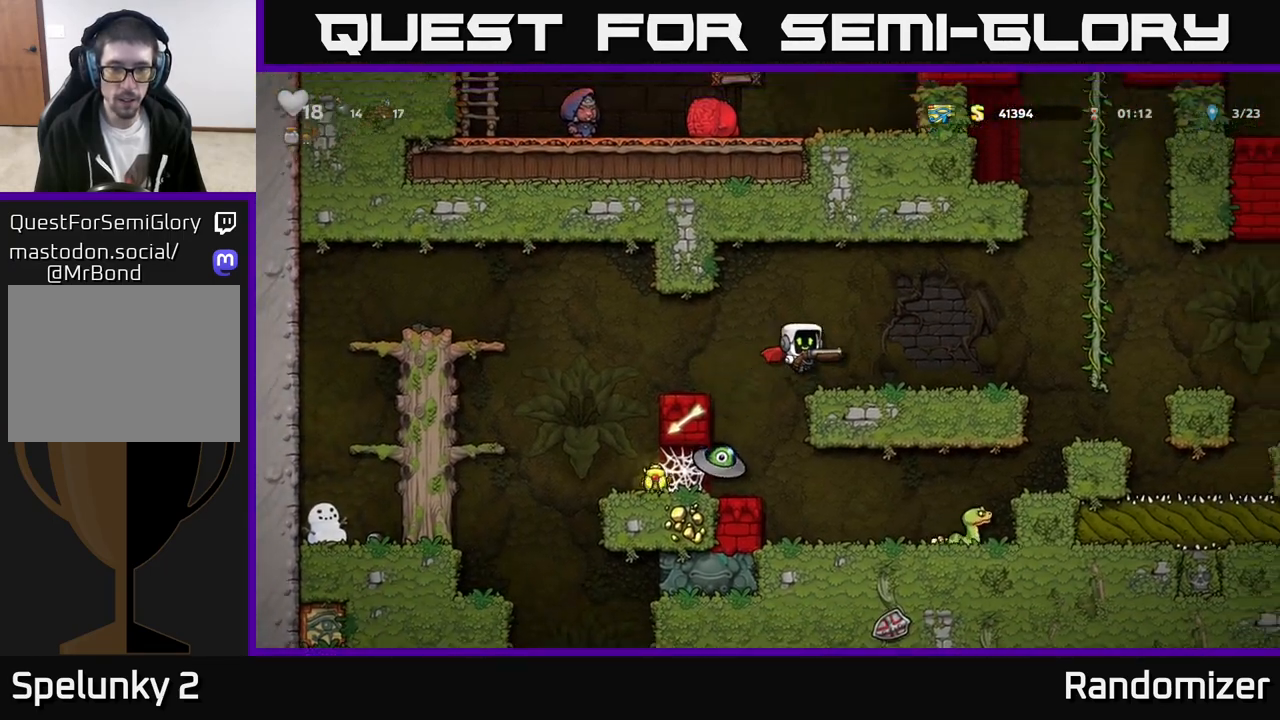
{"buttons": [], "left_stick": "left", "events": [[50, "left_stick", "up-left"], [100, "left_stick", "left"], [117, "A", "down"], [200, "left_stick", "center"], [267, "A", "up"], [483, "left_stick", "left"]]}
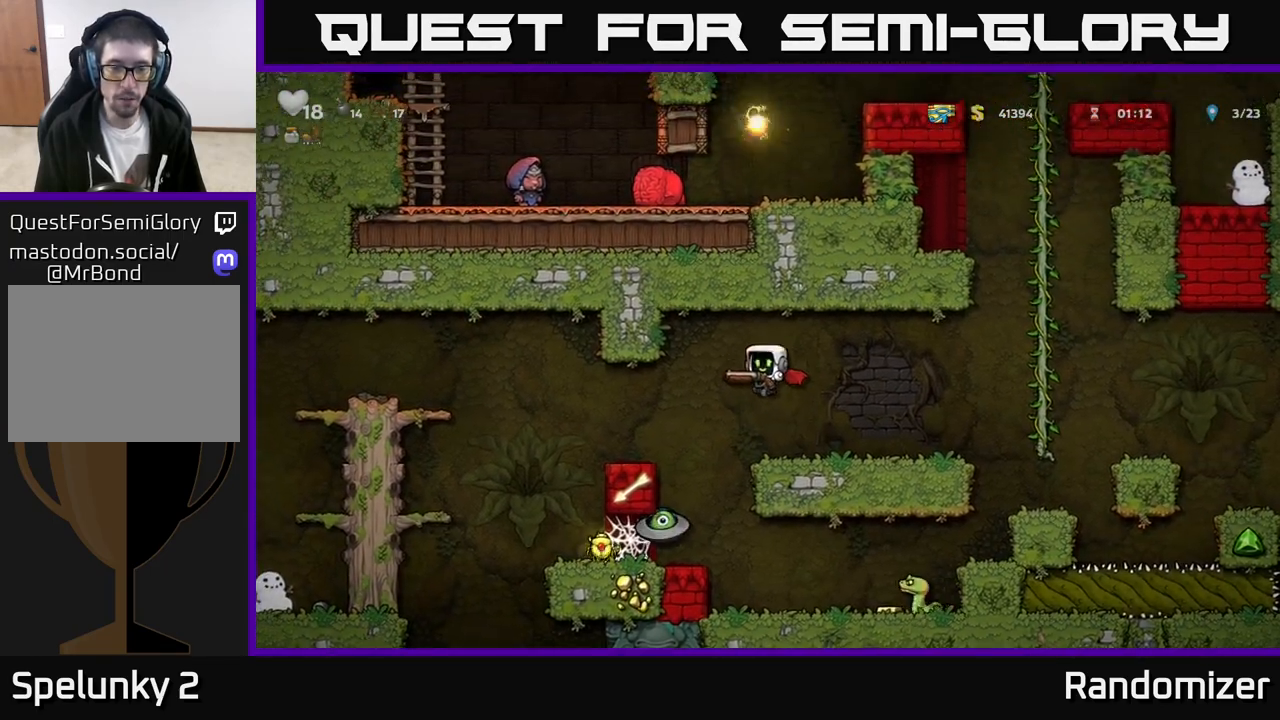
{"buttons": [], "left_stick": "left", "events": [[17, "A", "down"], [100, "A", "up"], [133, "left_stick", "center"], [417, "left_stick", "left"]]}
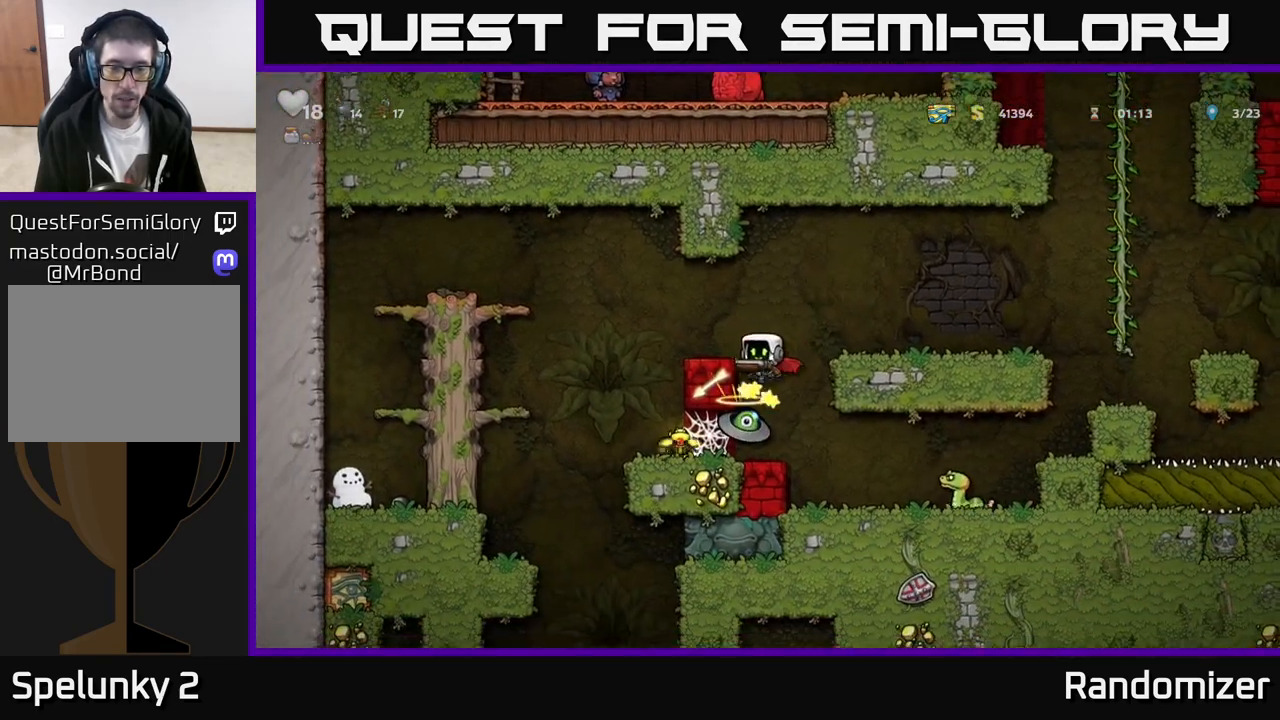
{"buttons": [], "left_stick": "right", "events": [[17, "A", "down"], [17, "left_stick", "right"], [250, "A", "up"]]}
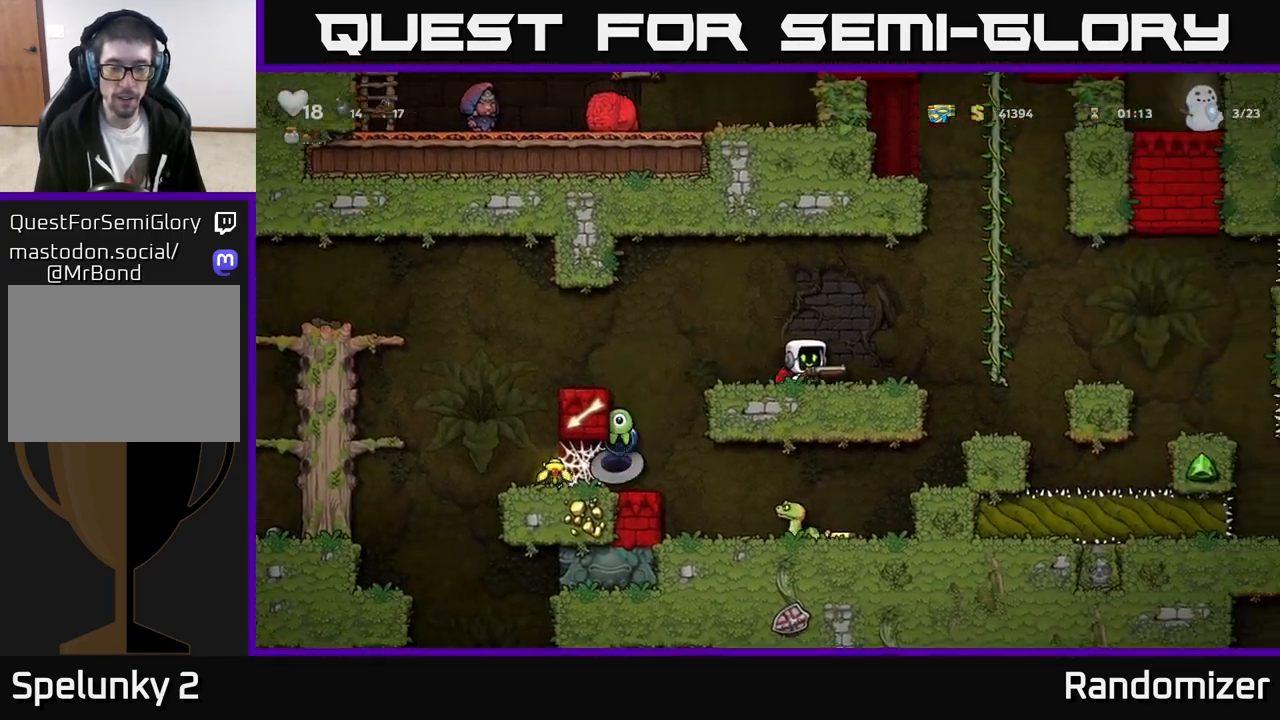
{"buttons": [], "left_stick": "center", "events": [[100, "left_stick", "left"], [217, "left_stick", "center"], [267, "left_stick", "right"], [500, "left_stick", "center"]]}
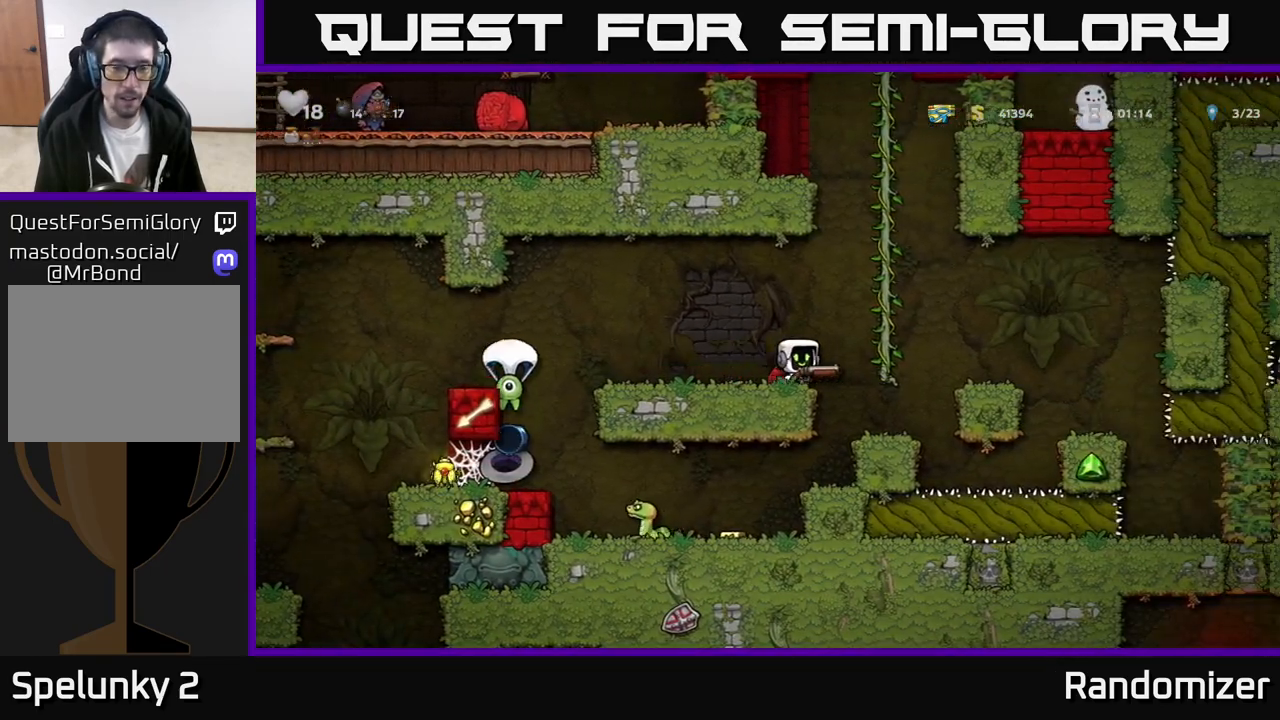
{"buttons": [], "left_stick": "center", "events": [[33, "left_stick", "left"], [133, "A", "down"], [133, "left_stick", "center"], [283, "A", "up"]]}
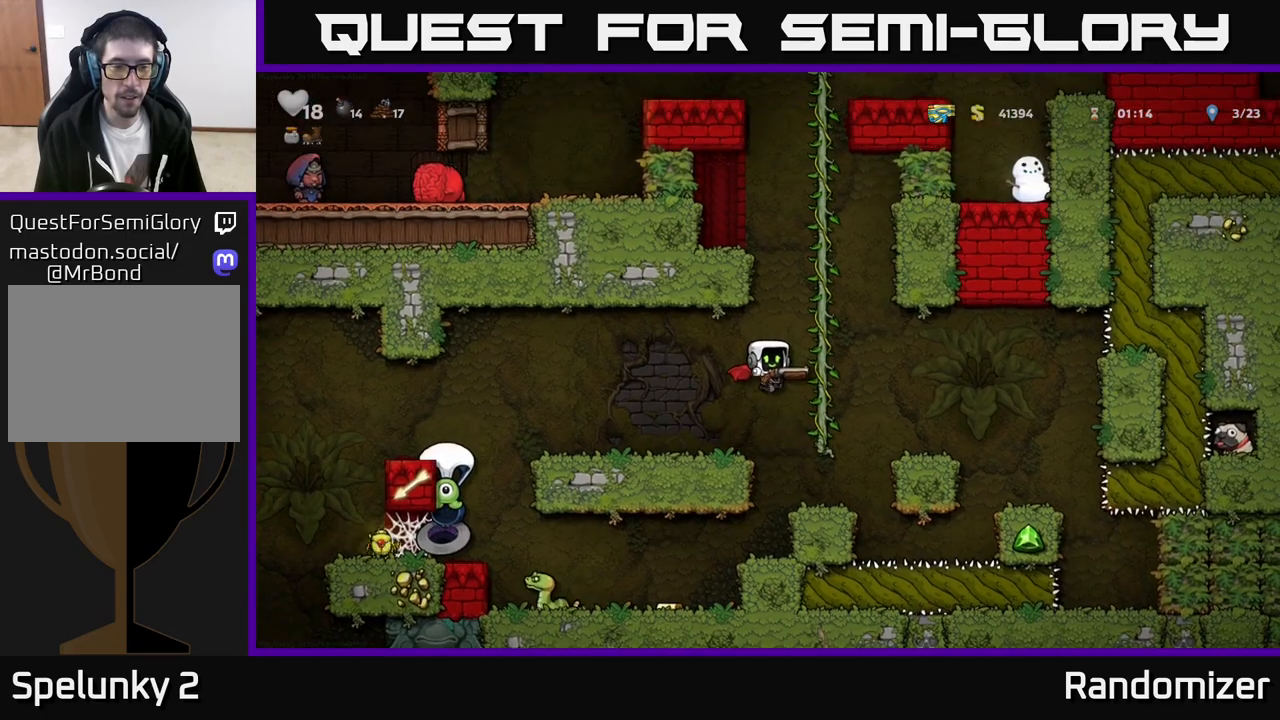
{"buttons": [], "left_stick": "center", "events": [[67, "left_stick", "right"], [233, "left_stick", "left"], [383, "left_stick", "center"]]}
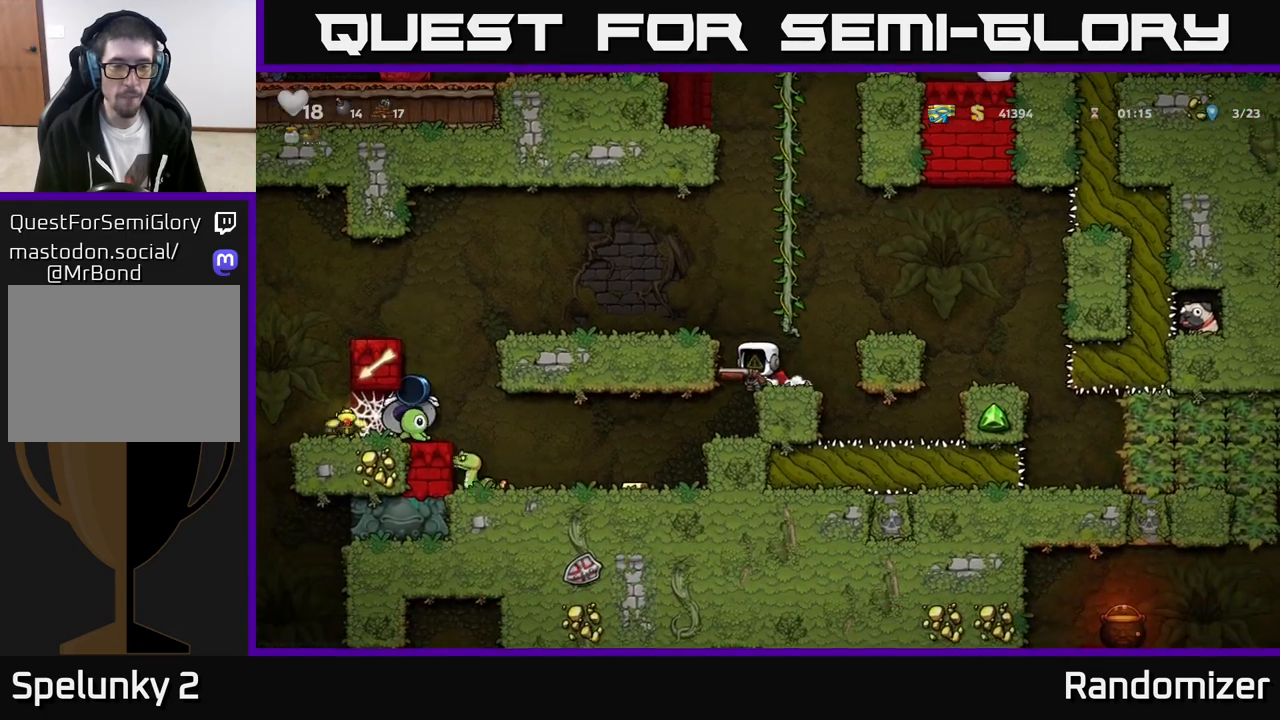
{"buttons": [], "left_stick": "center", "events": [[100, "left_stick", "left"], [233, "left_stick", "center"]]}
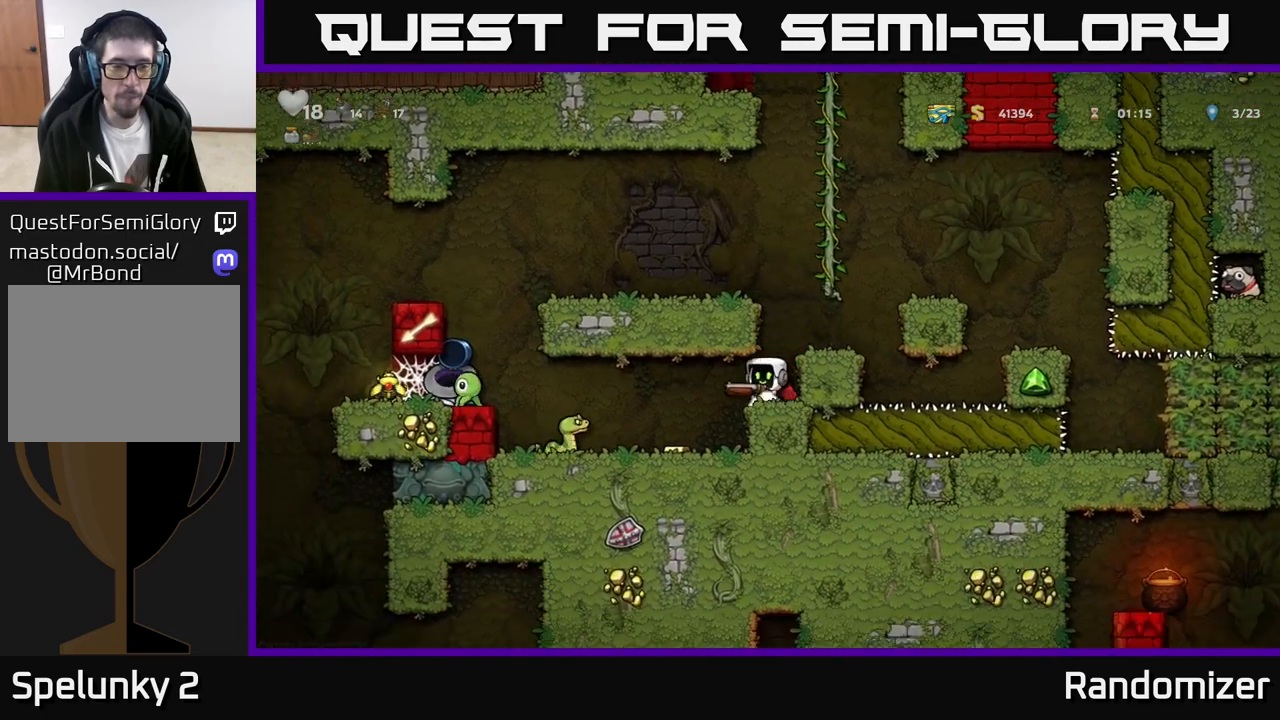
{"buttons": [], "left_stick": "center", "events": [[67, "X", "down"], [133, "X", "up"]]}
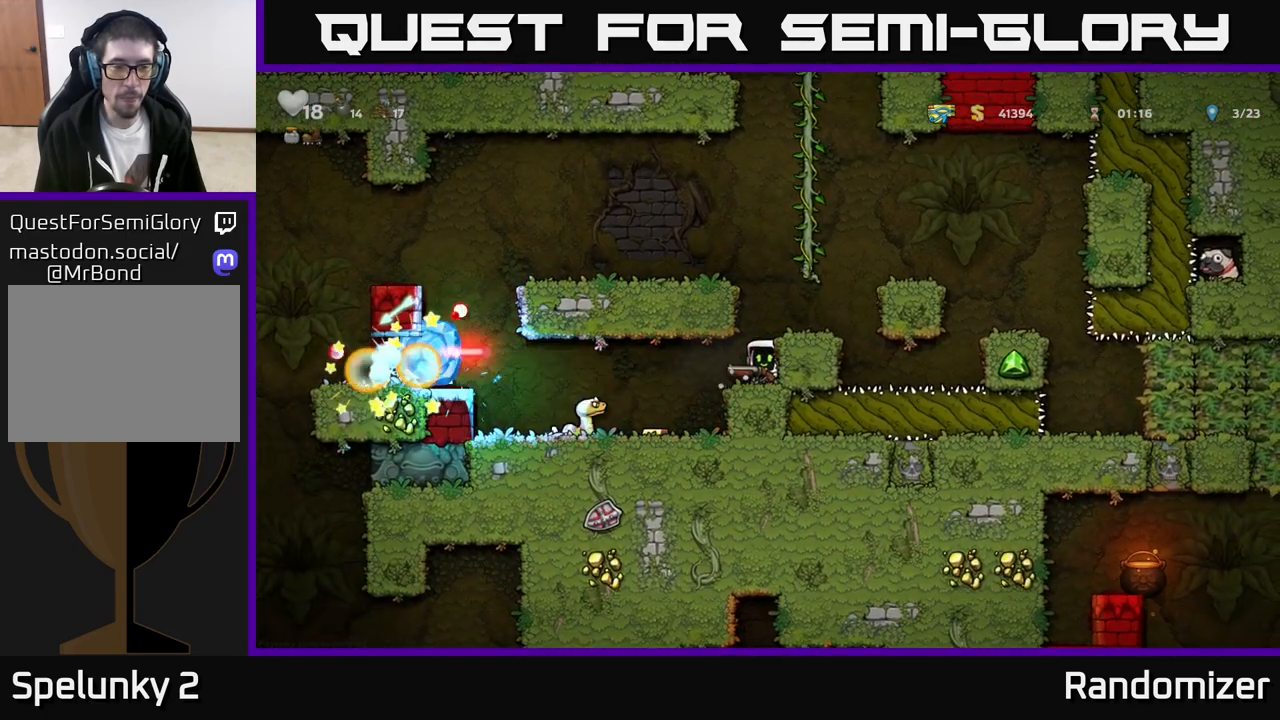
{"buttons": [], "left_stick": "center", "events": []}
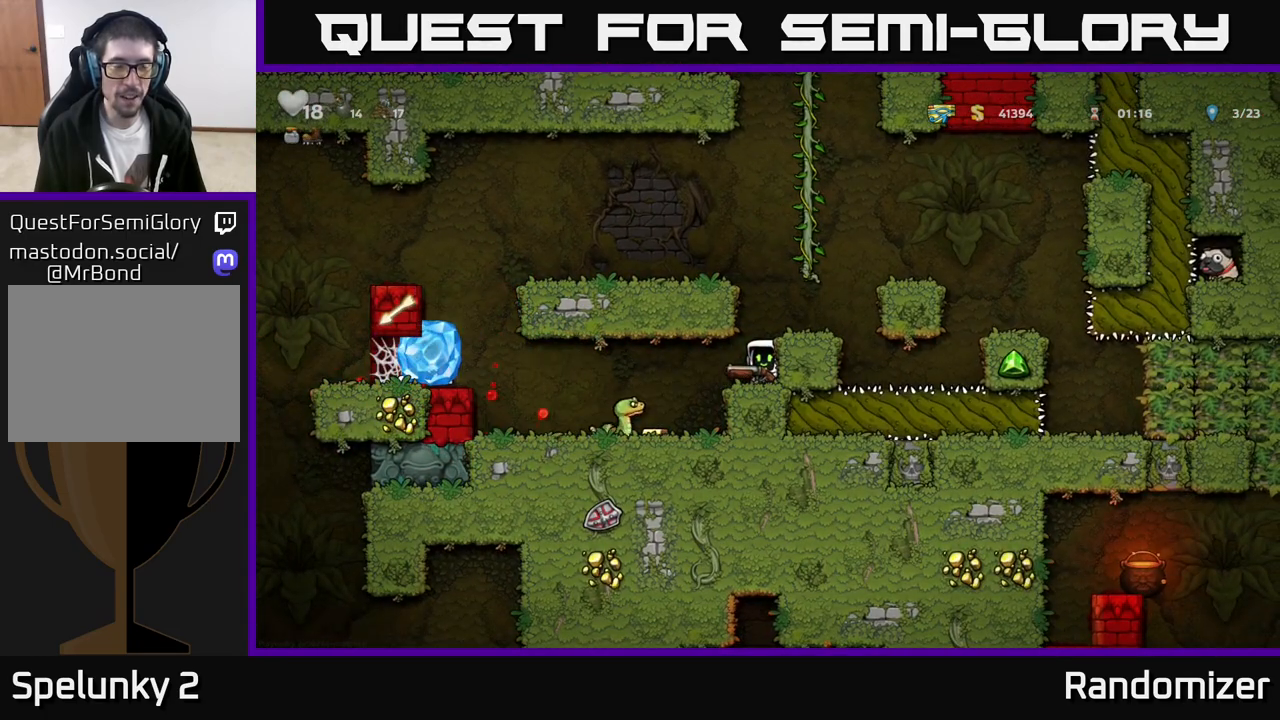
{"buttons": [], "left_stick": "left", "events": [[300, "left_stick", "left"]]}
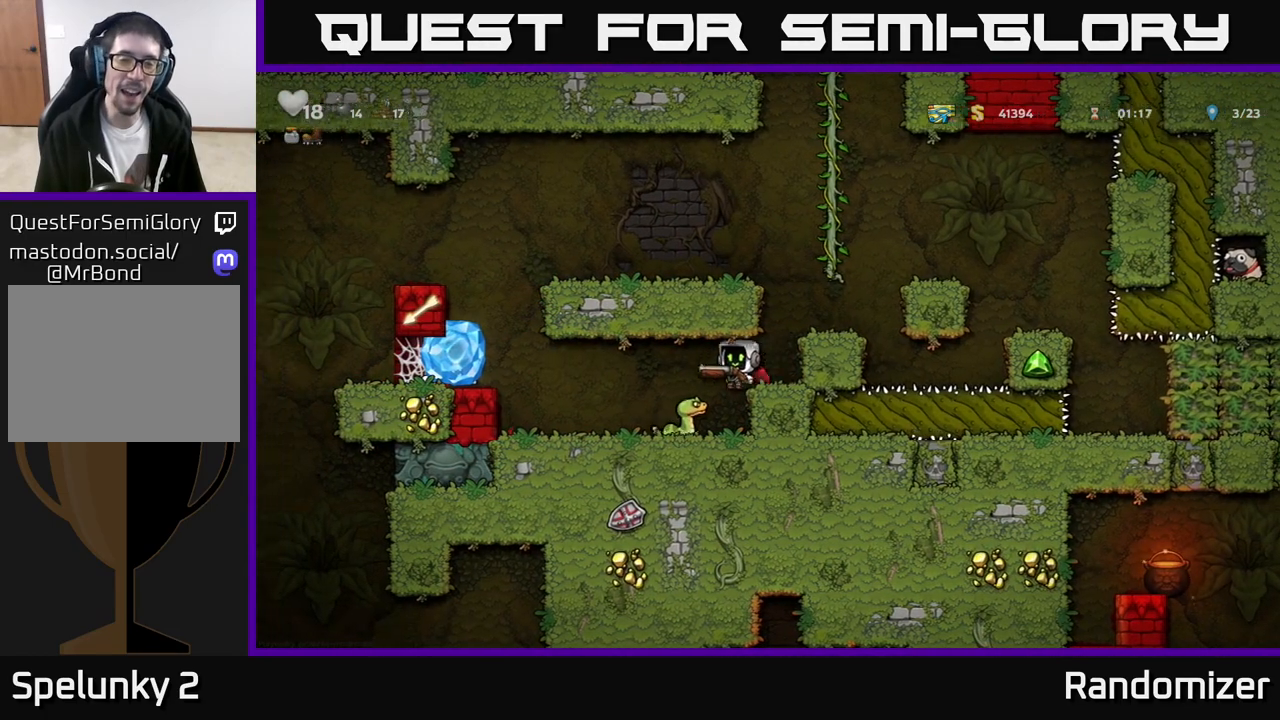
{"buttons": [], "left_stick": "left", "events": [[17, "left_stick", "center"], [133, "left_stick", "right"], [300, "left_stick", "left"]]}
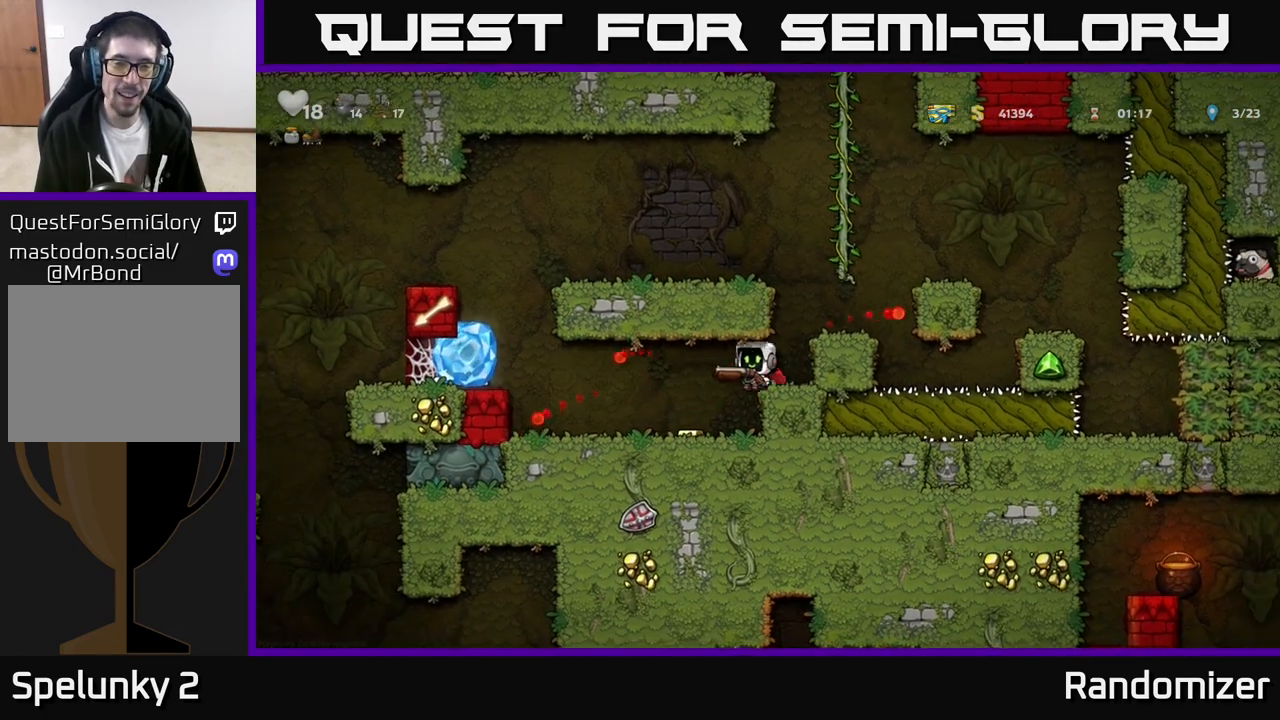
{"buttons": [], "left_stick": "right", "events": [[17, "left_stick", "center"], [283, "left_stick", "left"], [483, "left_stick", "right"]]}
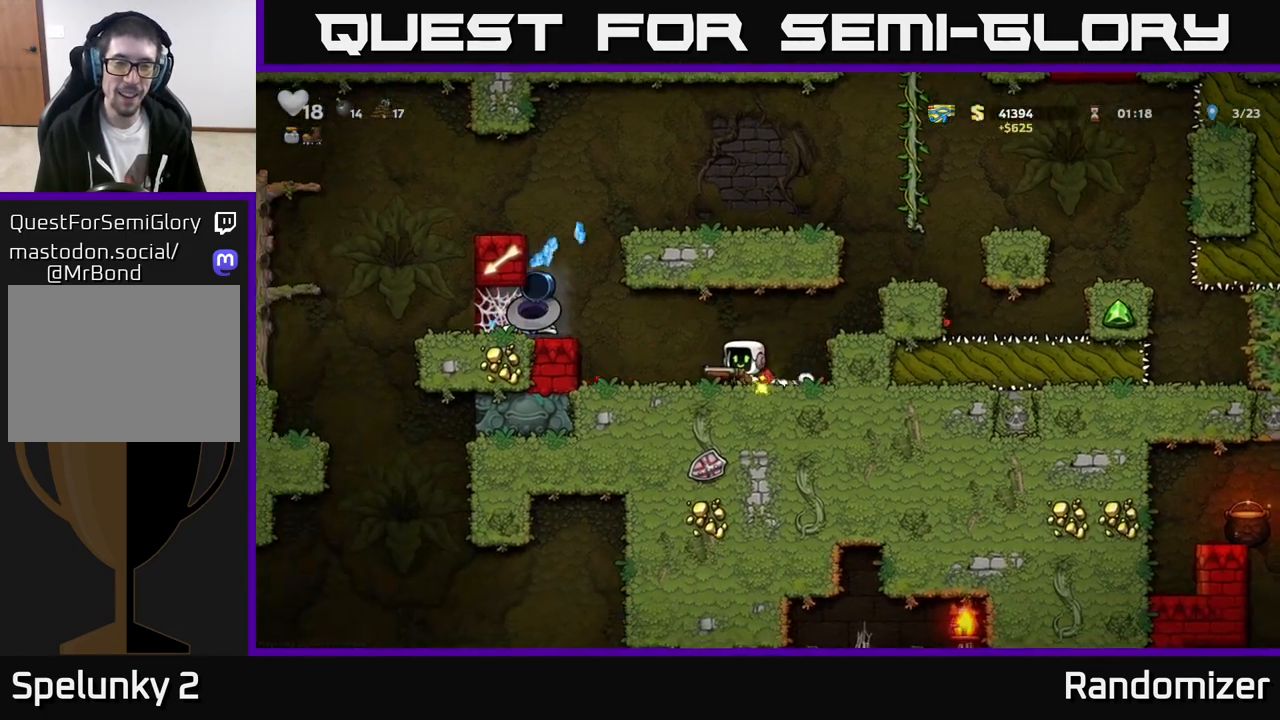
{"buttons": [], "left_stick": "center", "events": [[117, "A", "down"], [233, "left_stick", "left"], [267, "A", "up"], [317, "X", "down"], [383, "X", "up"], [383, "left_stick", "center"]]}
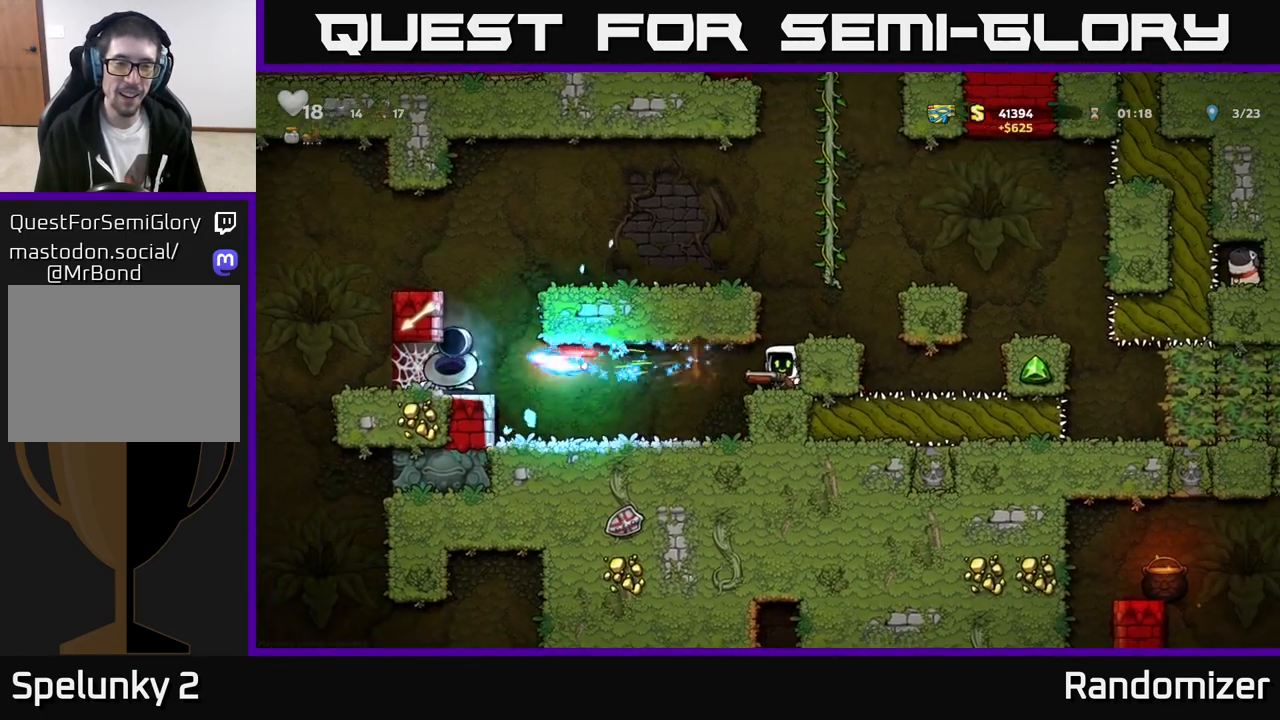
{"buttons": [], "left_stick": "center", "events": []}
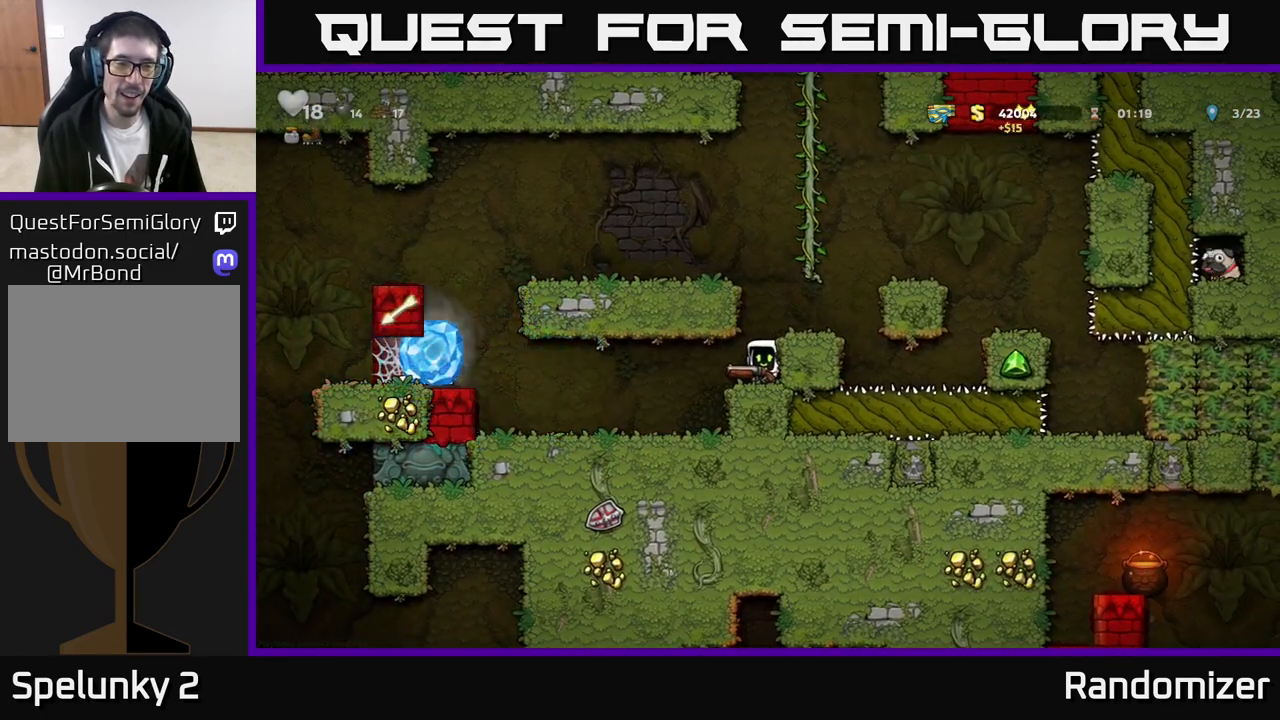
{"buttons": [], "left_stick": "center", "events": []}
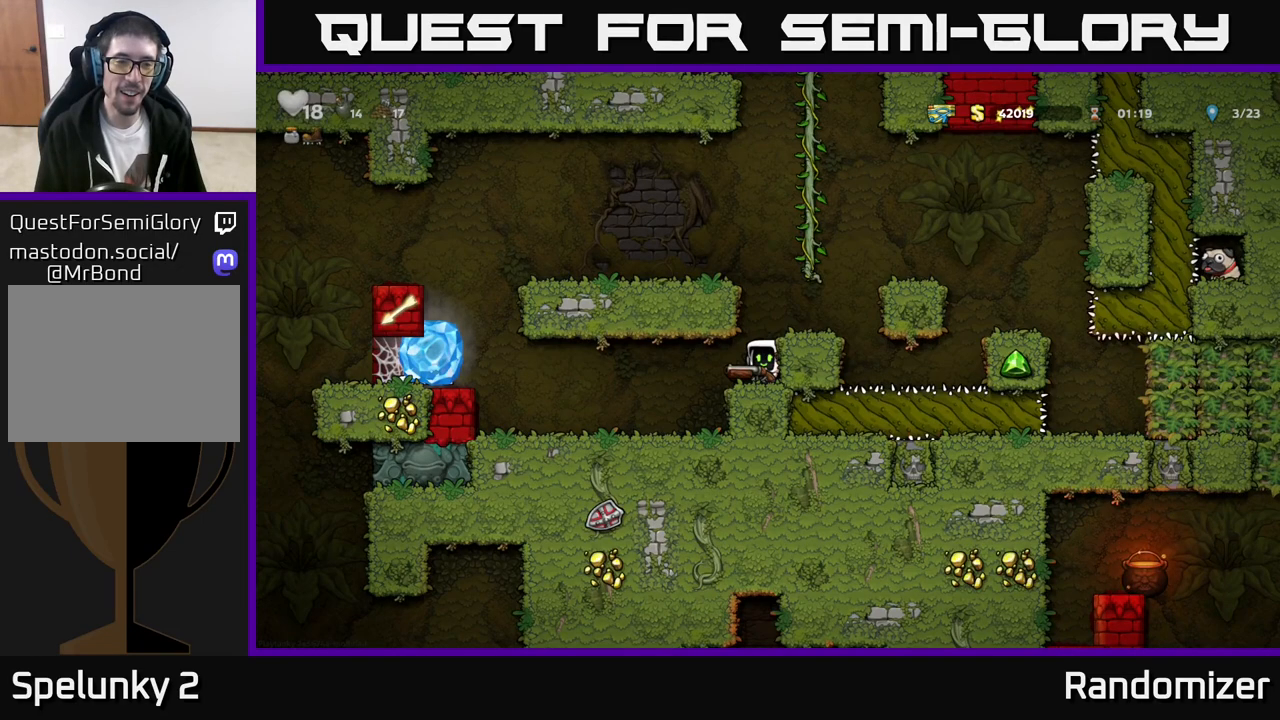
{"buttons": [], "left_stick": "center", "events": [[117, "X", "down"], [233, "X", "up"]]}
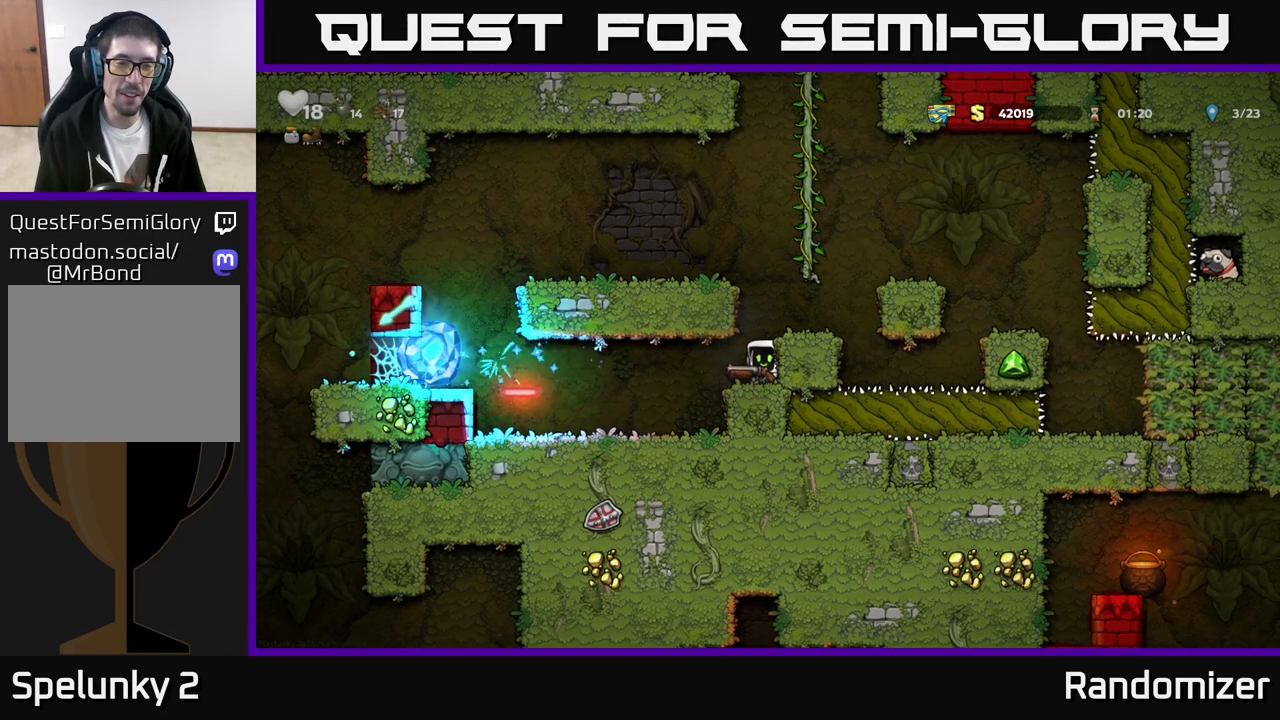
{"buttons": [], "left_stick": "center", "events": []}
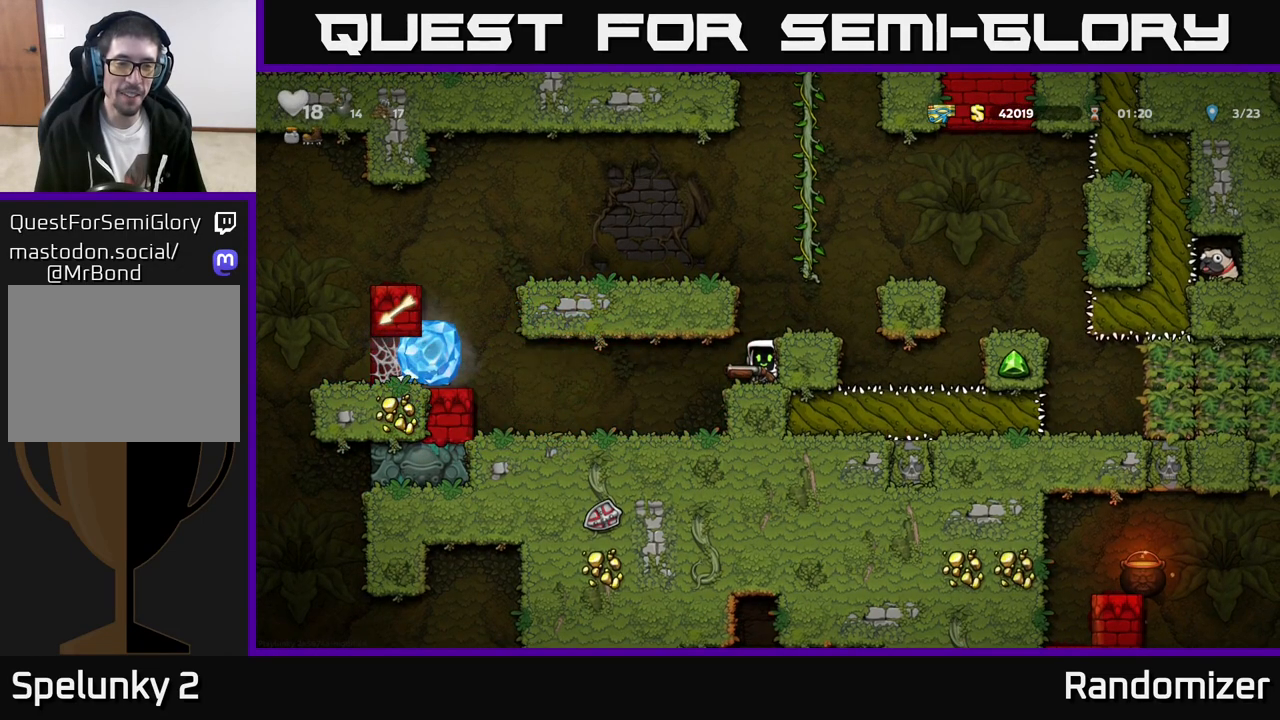
{"buttons": ["A"], "left_stick": "left", "events": [[300, "A", "down"], [417, "left_stick", "left"], [433, "A", "up"], [500, "A", "down"]]}
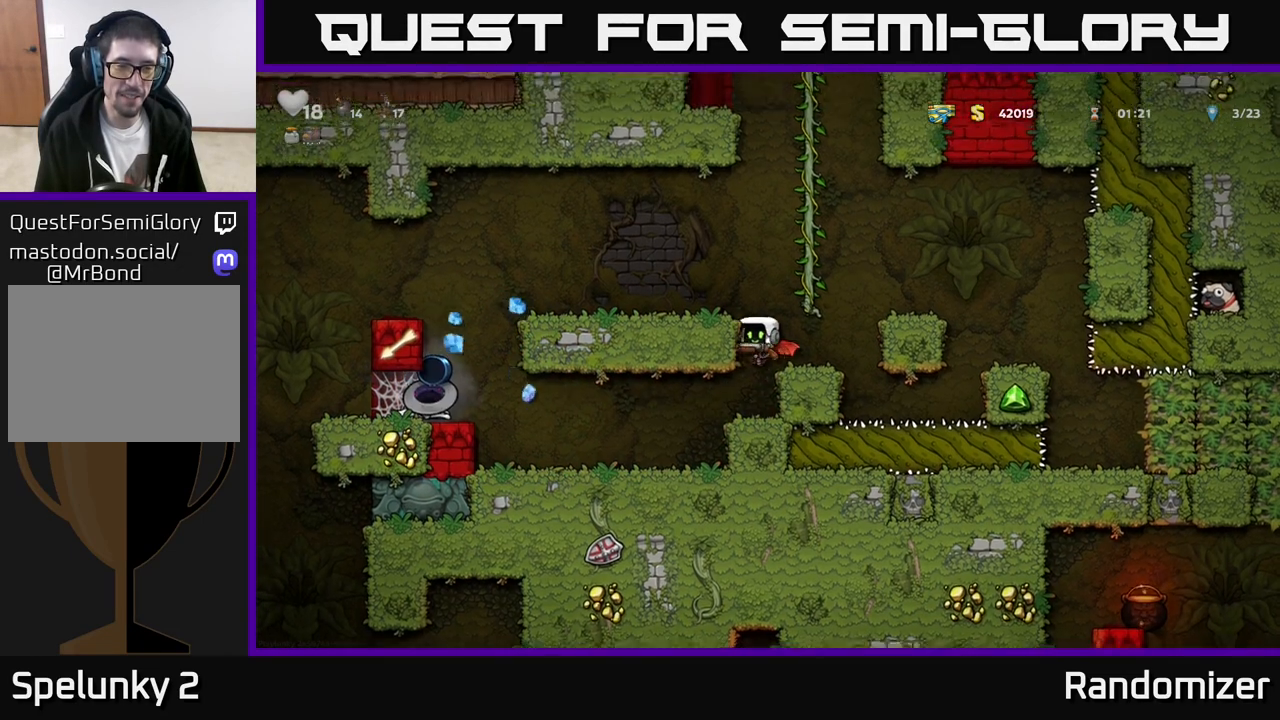
{"buttons": [], "left_stick": "left", "events": [[183, "A", "up"], [200, "left_stick", "center"], [433, "left_stick", "left"]]}